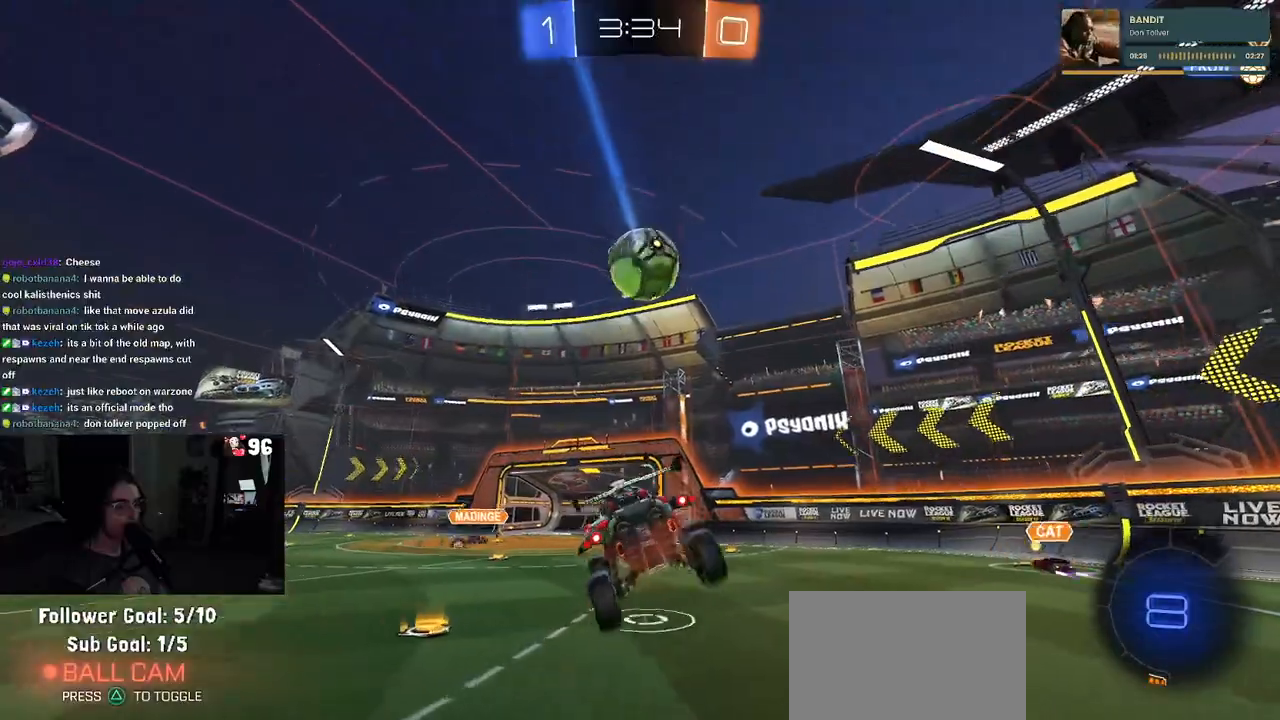
Gameplay with a controller (PlayStation layout); each line is a JSON object with the inputs held at the frame after it. "events" lists button and stick changes between this image and that frame as [ms after this image, input, new state], when the widget could be followed in between.
{"buttons": ["R2"], "left_stick": "right", "right_stick": "center", "events": [[83, "left_stick", "center"], [183, "left_stick", "right"]]}
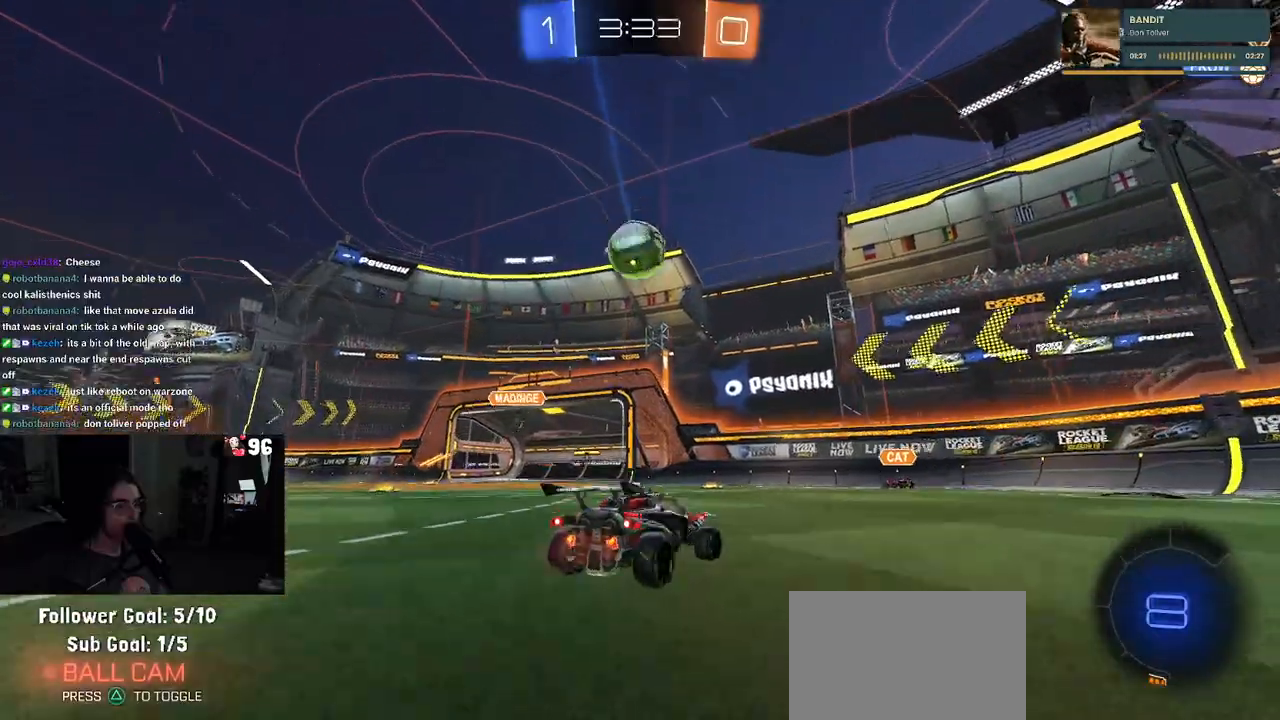
{"buttons": ["R2"], "left_stick": "right", "right_stick": "center", "events": [[33, "SQUARE", "down"], [117, "SQUARE", "up"]]}
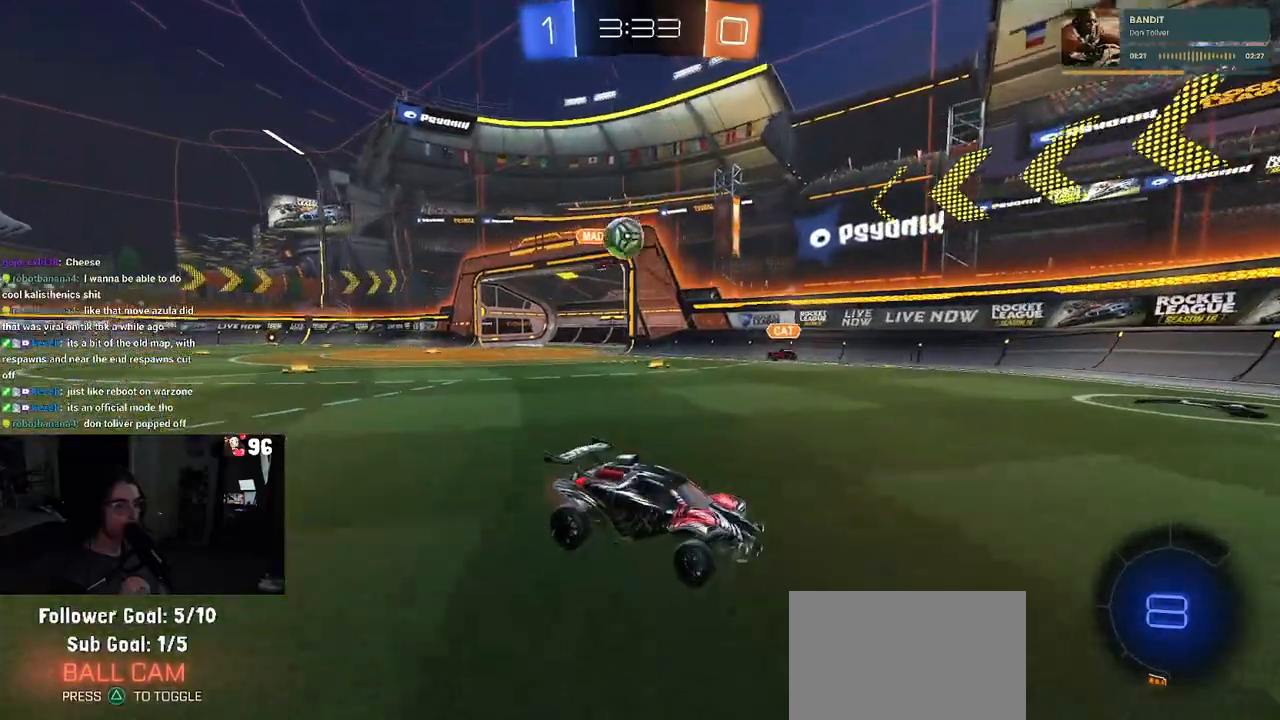
{"buttons": ["R2"], "left_stick": "right", "right_stick": "center", "events": [[133, "TRIANGLE", "down"], [233, "TRIANGLE", "up"]]}
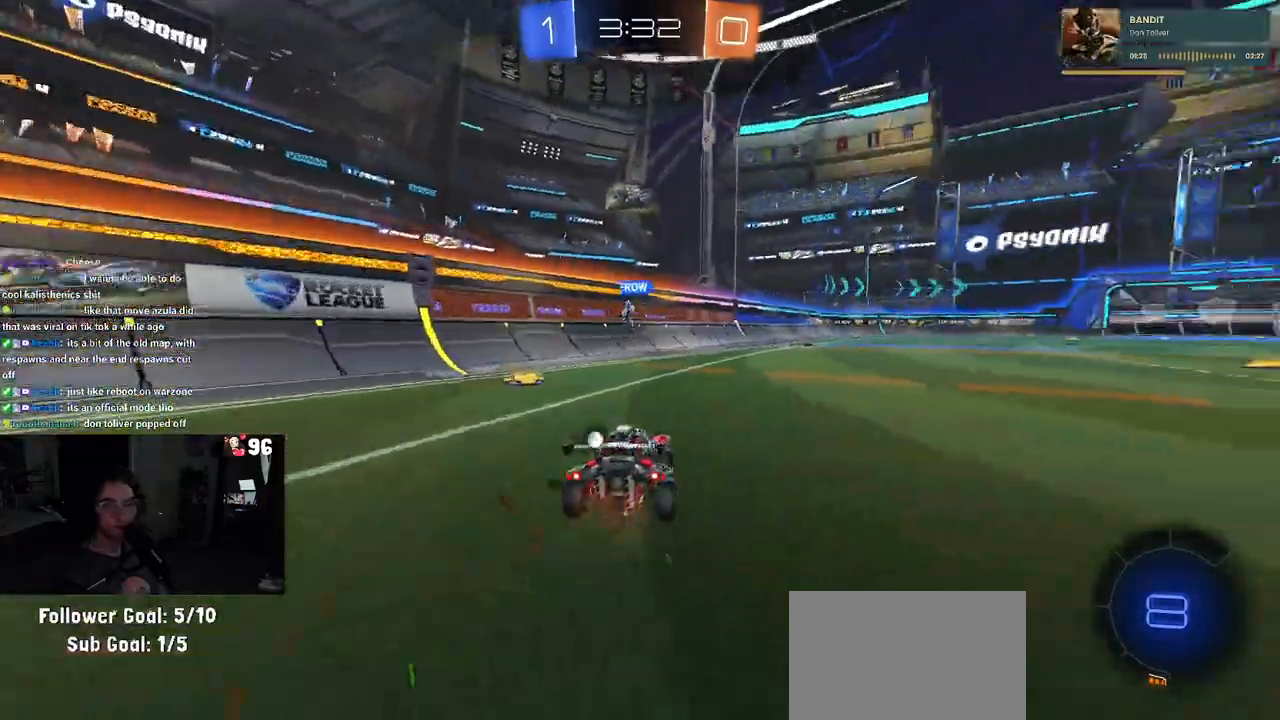
{"buttons": ["R1", "R2"], "left_stick": "up-right", "right_stick": "center", "events": [[17, "left_stick", "center"], [367, "R1", "down"], [383, "CROSS", "down"], [450, "left_stick", "up-right"], [467, "CROSS", "up"]]}
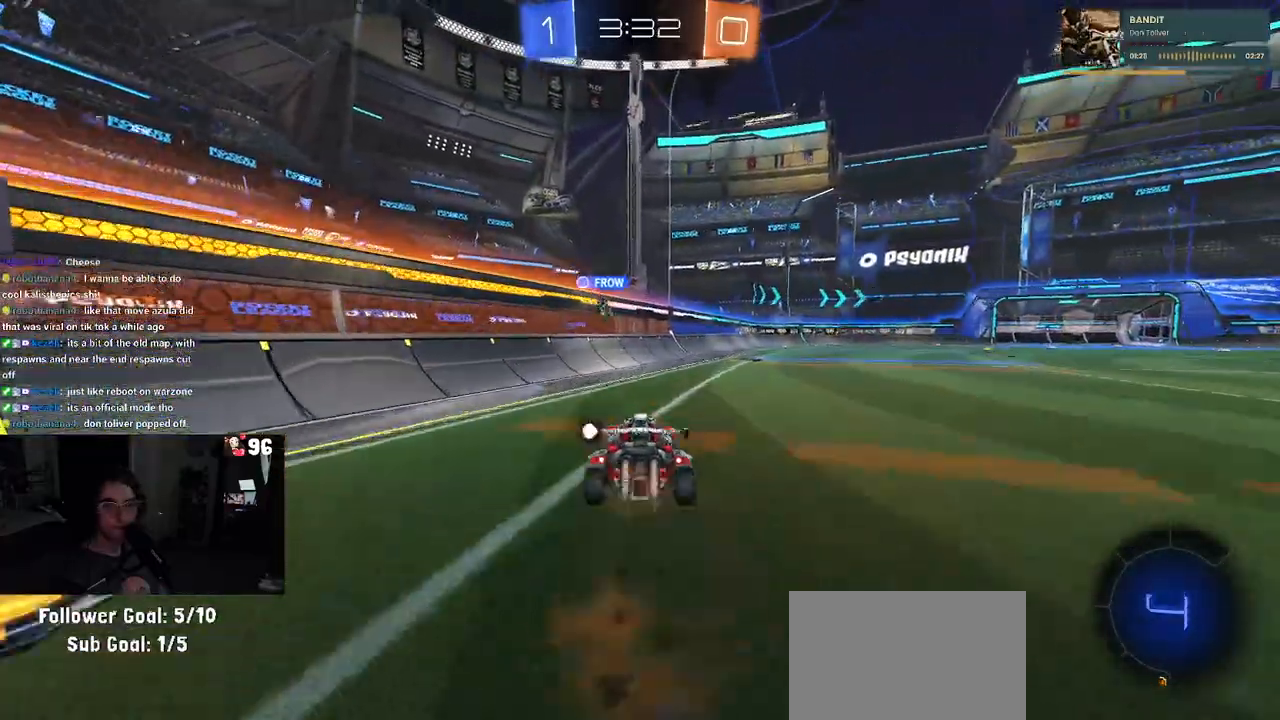
{"buttons": ["SQUARE", "R1", "R2"], "left_stick": "down-right", "right_stick": "center", "events": [[17, "CROSS", "down"], [67, "SQUARE", "down"], [117, "CROSS", "up"], [117, "left_stick", "down"], [233, "left_stick", "down-right"]]}
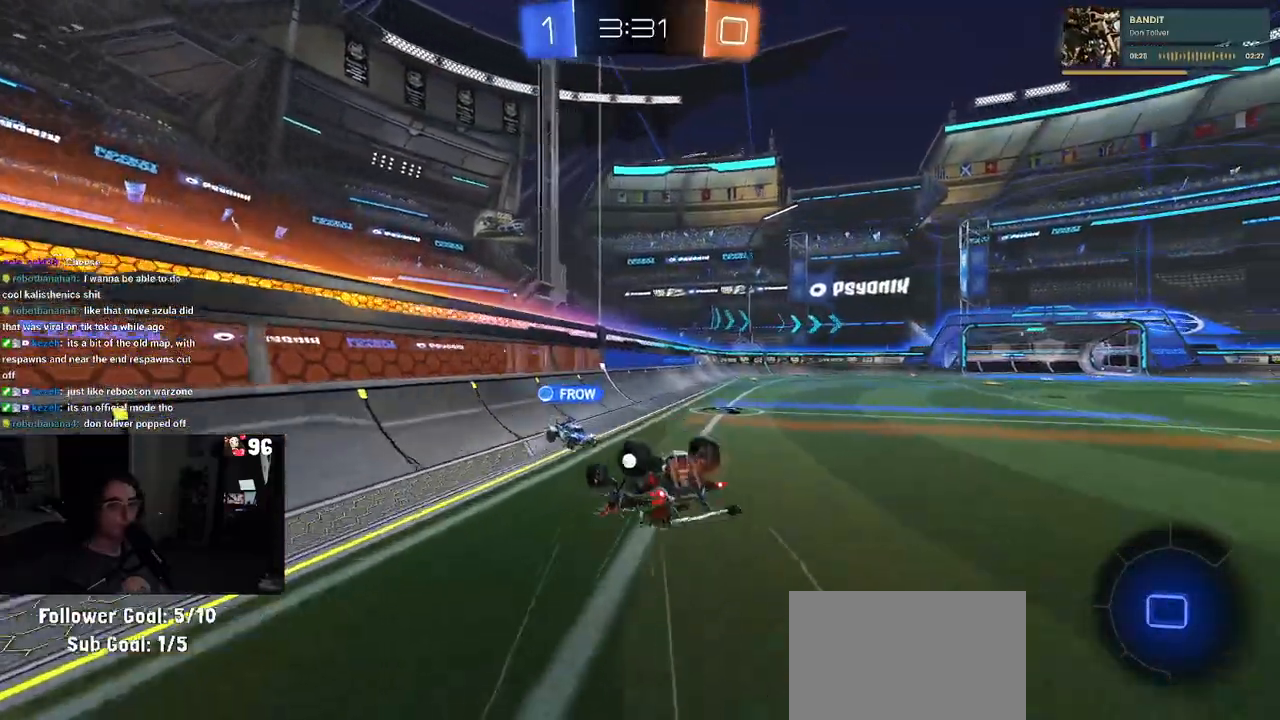
{"buttons": ["SQUARE", "R1", "R2"], "left_stick": "down-right", "right_stick": "center", "events": []}
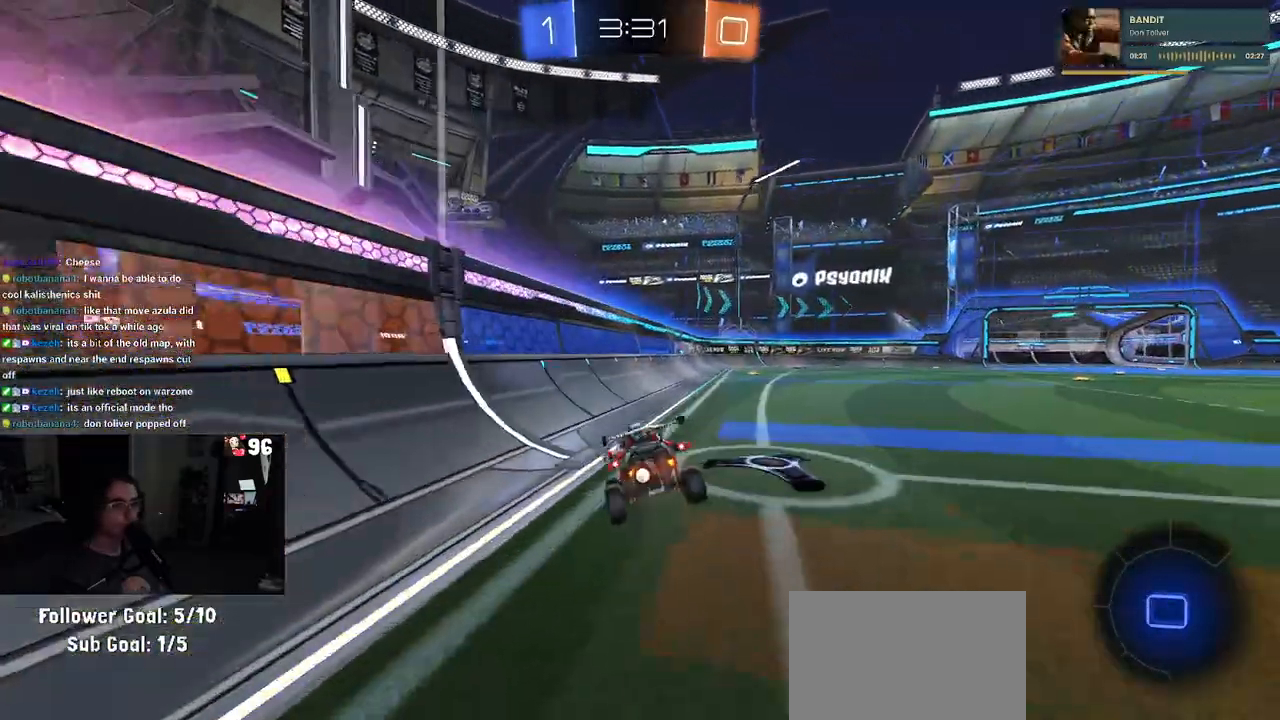
{"buttons": ["R2"], "left_stick": "right", "right_stick": "center", "events": [[67, "left_stick", "center"], [183, "R1", "up"], [183, "SQUARE", "up"], [217, "CROSS", "down"], [300, "CROSS", "up"], [433, "left_stick", "right"]]}
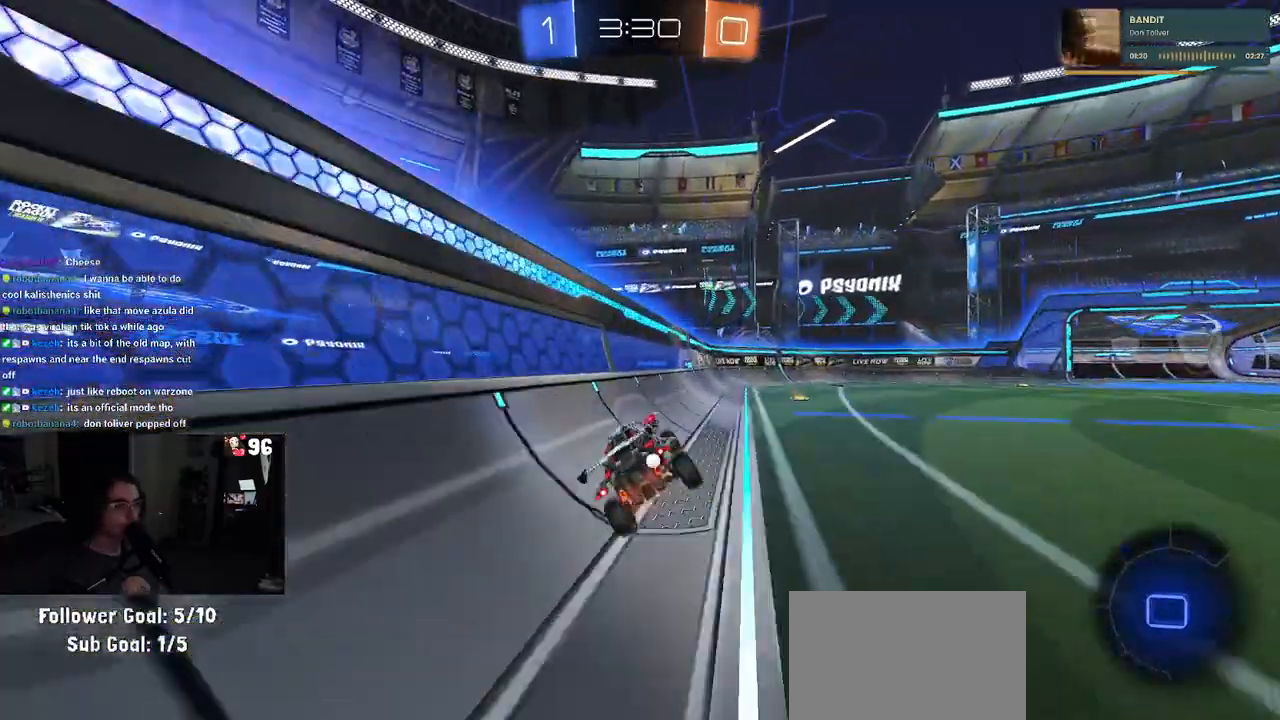
{"buttons": ["R2"], "left_stick": "center", "right_stick": "center", "events": [[33, "CROSS", "down"], [117, "CROSS", "up"], [300, "left_stick", "center"], [333, "TRIANGLE", "down"], [433, "TRIANGLE", "up"]]}
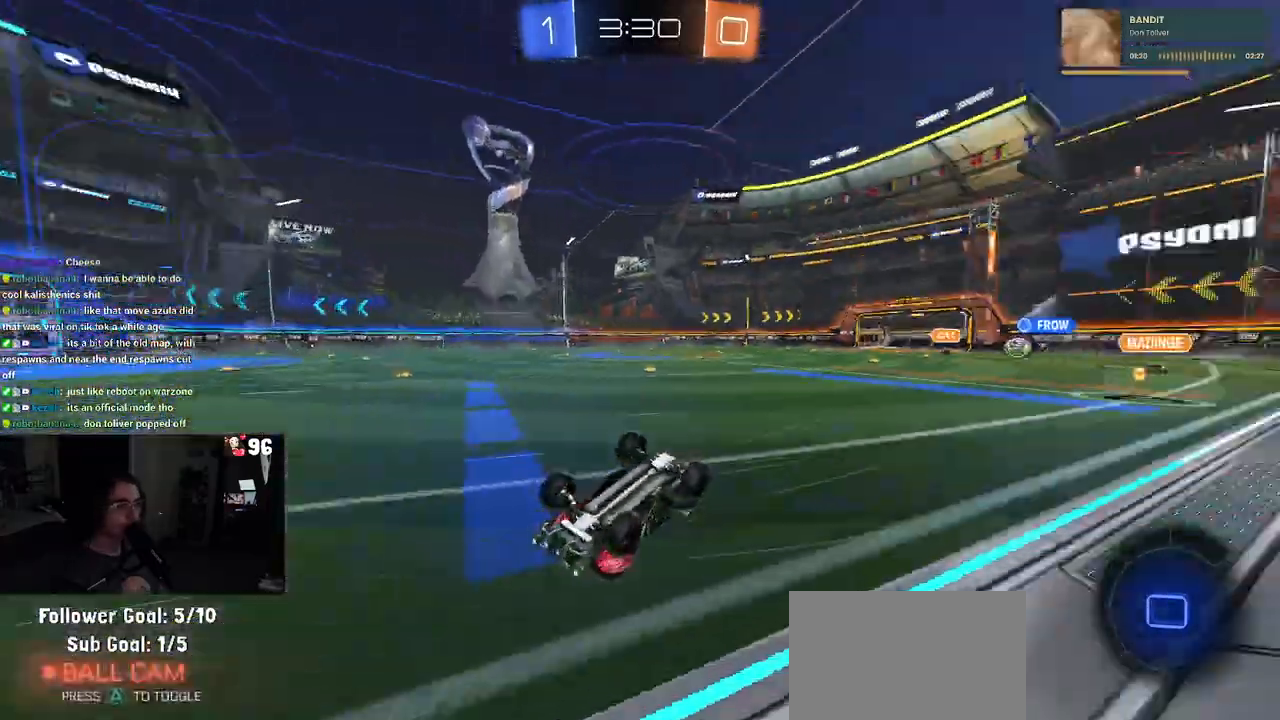
{"buttons": ["R2"], "left_stick": "up-right", "right_stick": "center", "events": [[117, "SQUARE", "down"], [133, "left_stick", "right"], [350, "SQUARE", "up"], [350, "left_stick", "up-right"]]}
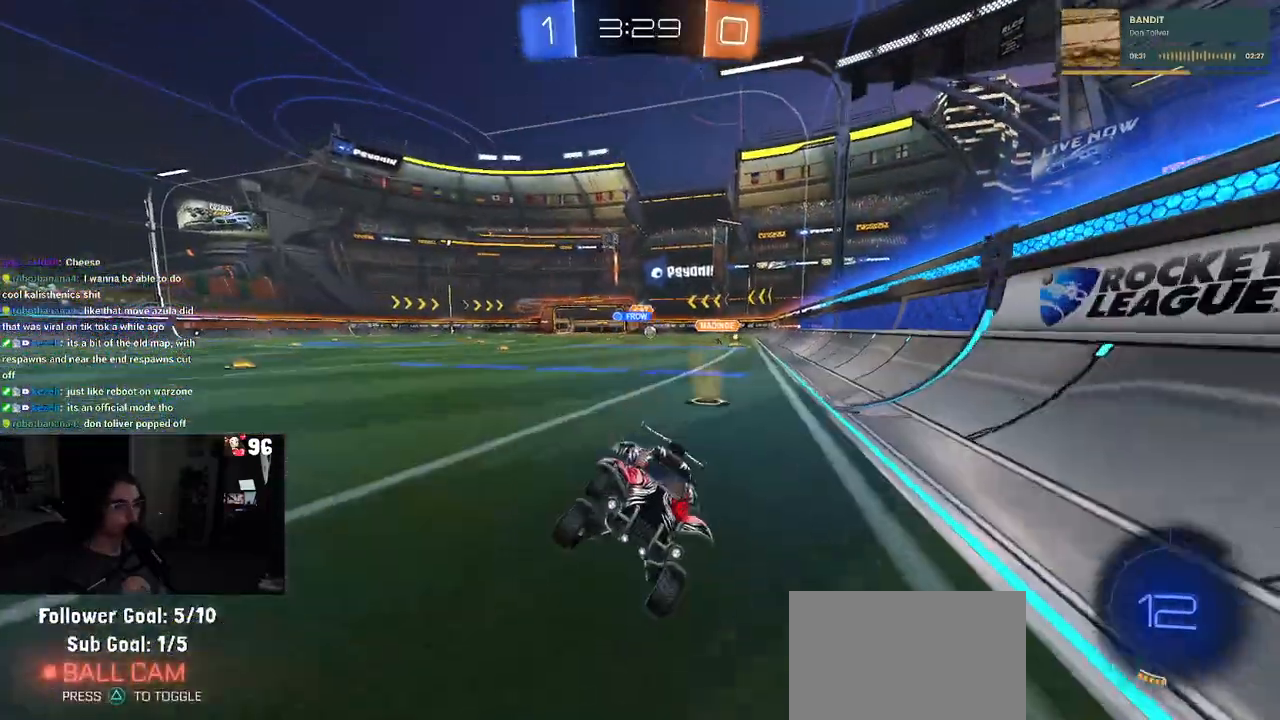
{"buttons": ["R2"], "left_stick": "up-right", "right_stick": "center", "events": []}
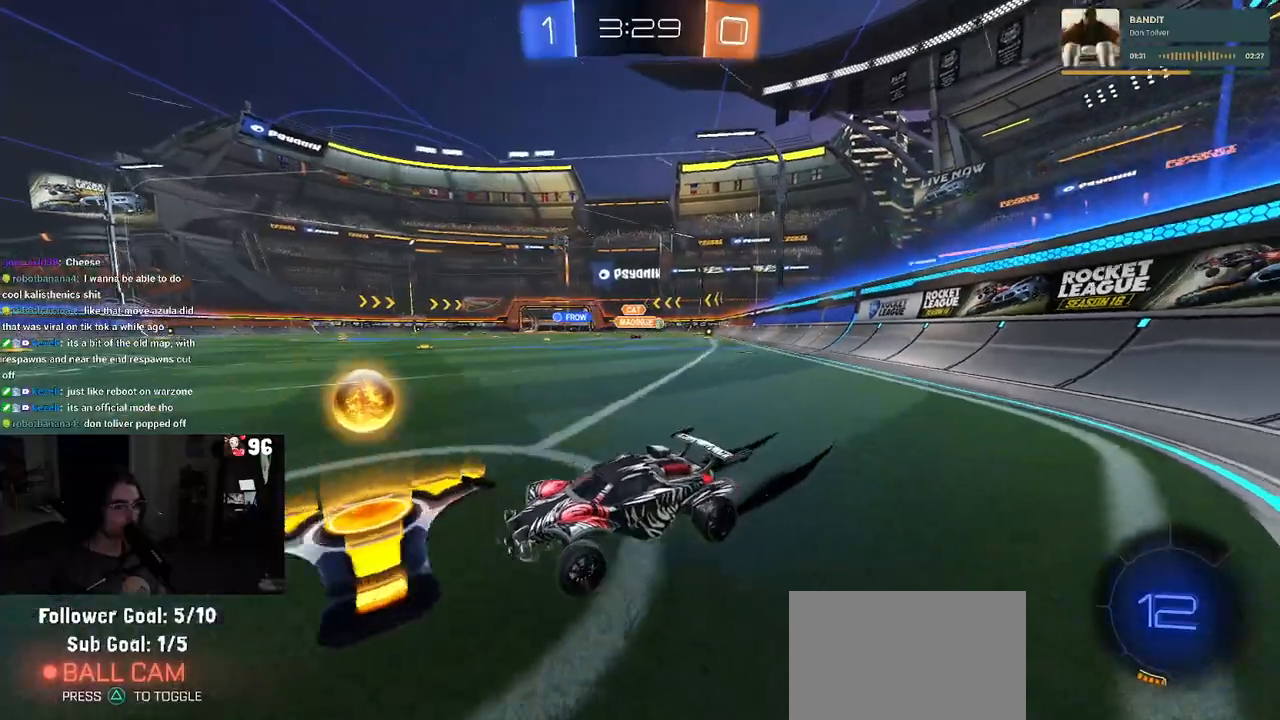
{"buttons": ["R2"], "left_stick": "up-right", "right_stick": "center", "events": [[83, "SQUARE", "down"], [183, "SQUARE", "up"]]}
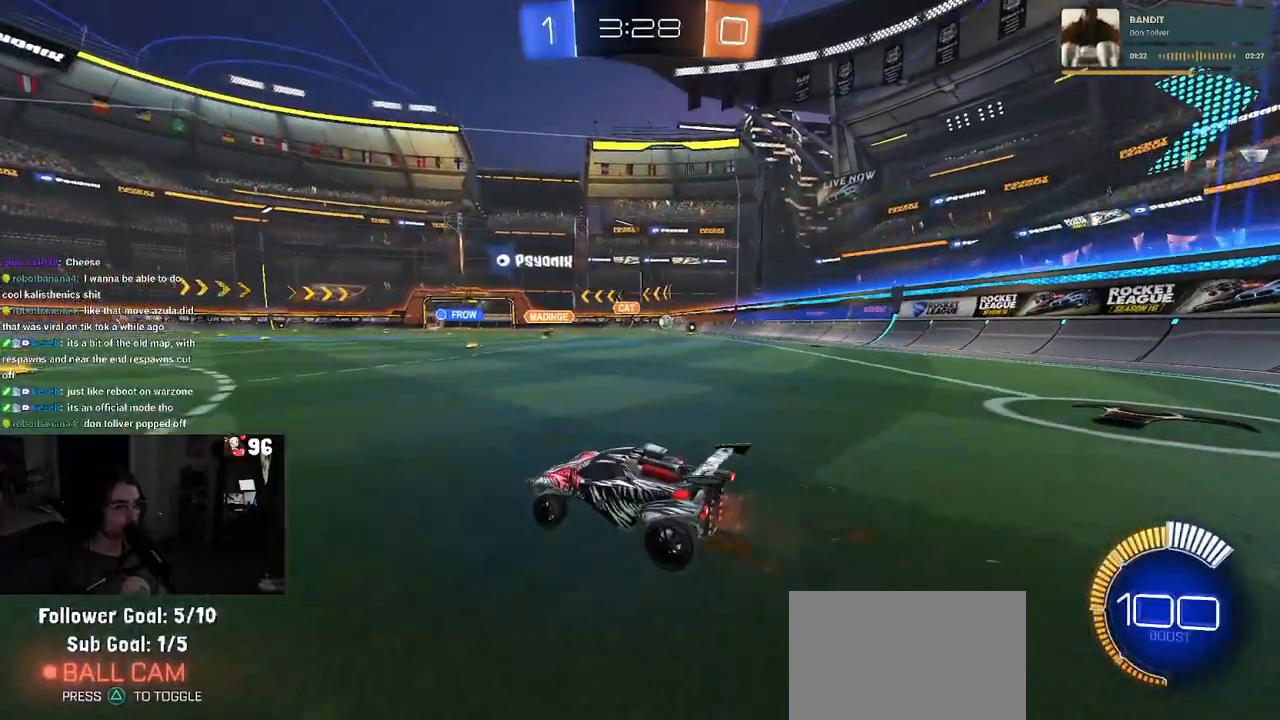
{"buttons": ["R2"], "left_stick": "up-right", "right_stick": "center", "events": []}
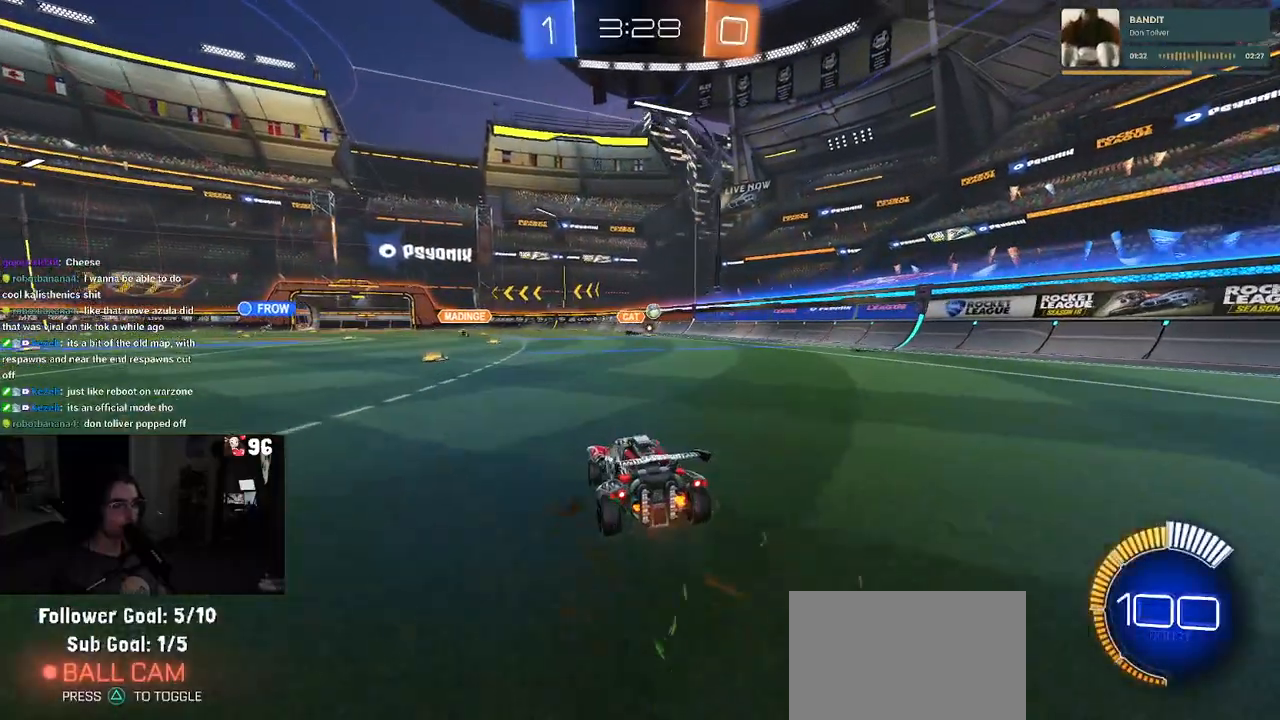
{"buttons": ["R2"], "left_stick": "center", "right_stick": "center", "events": [[217, "left_stick", "center"]]}
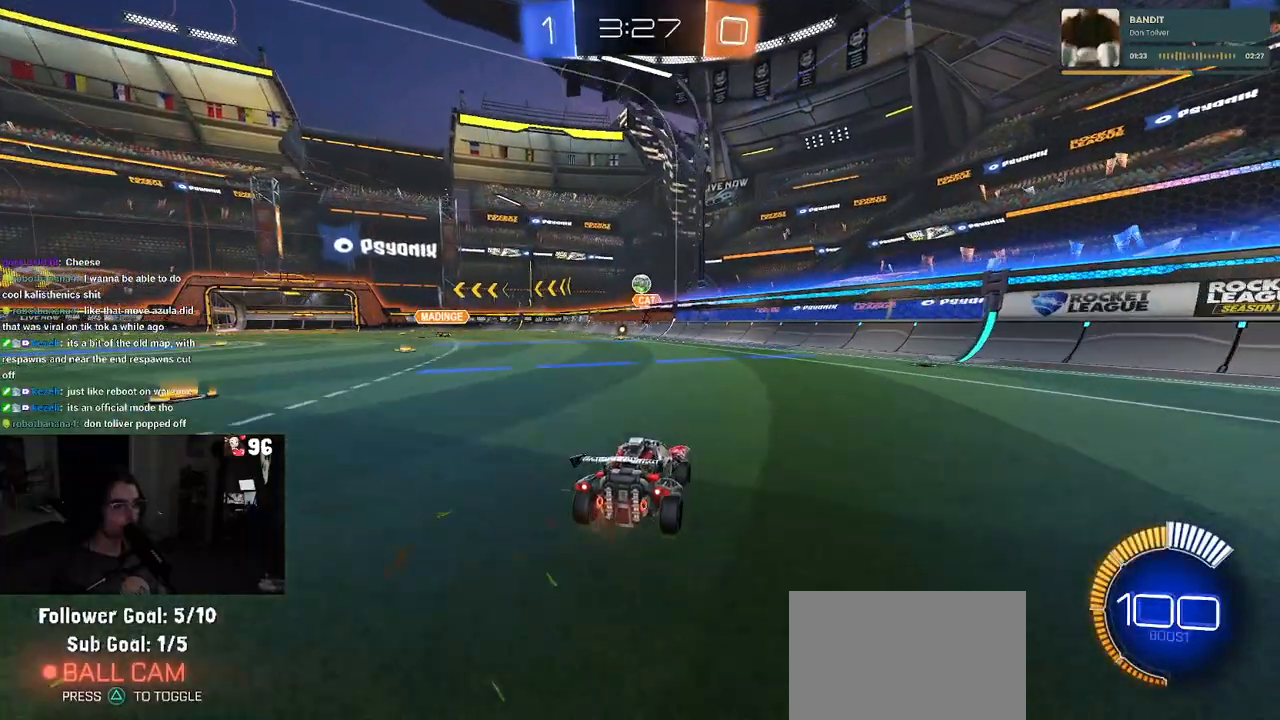
{"buttons": ["R2"], "left_stick": "right", "right_stick": "center", "events": [[267, "left_stick", "right"]]}
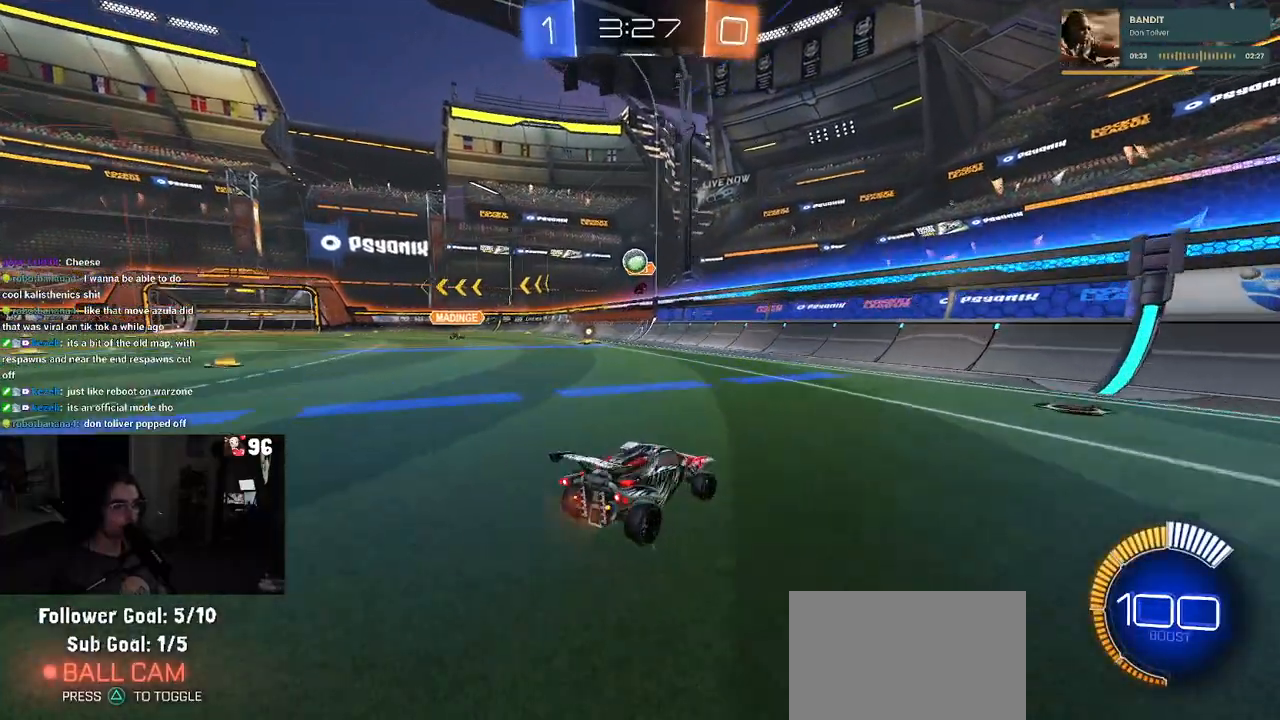
{"buttons": ["R2"], "left_stick": "right", "right_stick": "center", "events": [[133, "SQUARE", "down"], [233, "SQUARE", "up"]]}
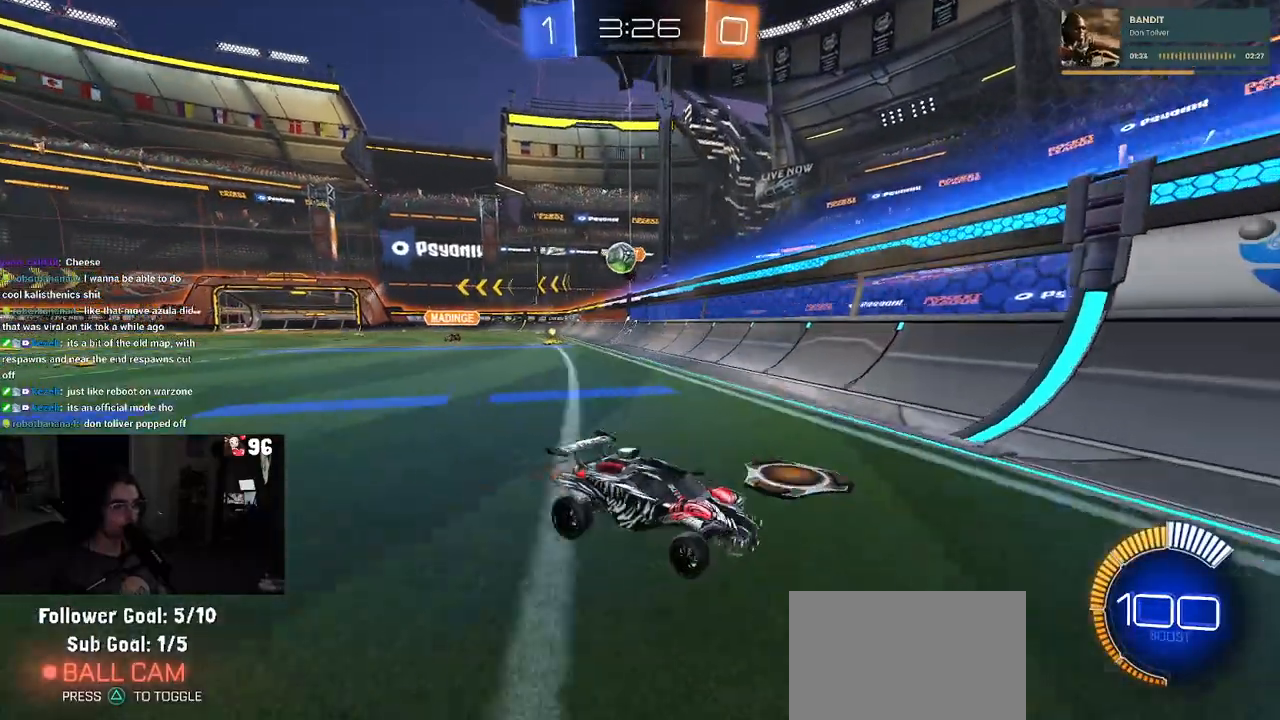
{"buttons": ["R2"], "left_stick": "right", "right_stick": "center", "events": [[233, "SQUARE", "down"], [483, "SQUARE", "up"]]}
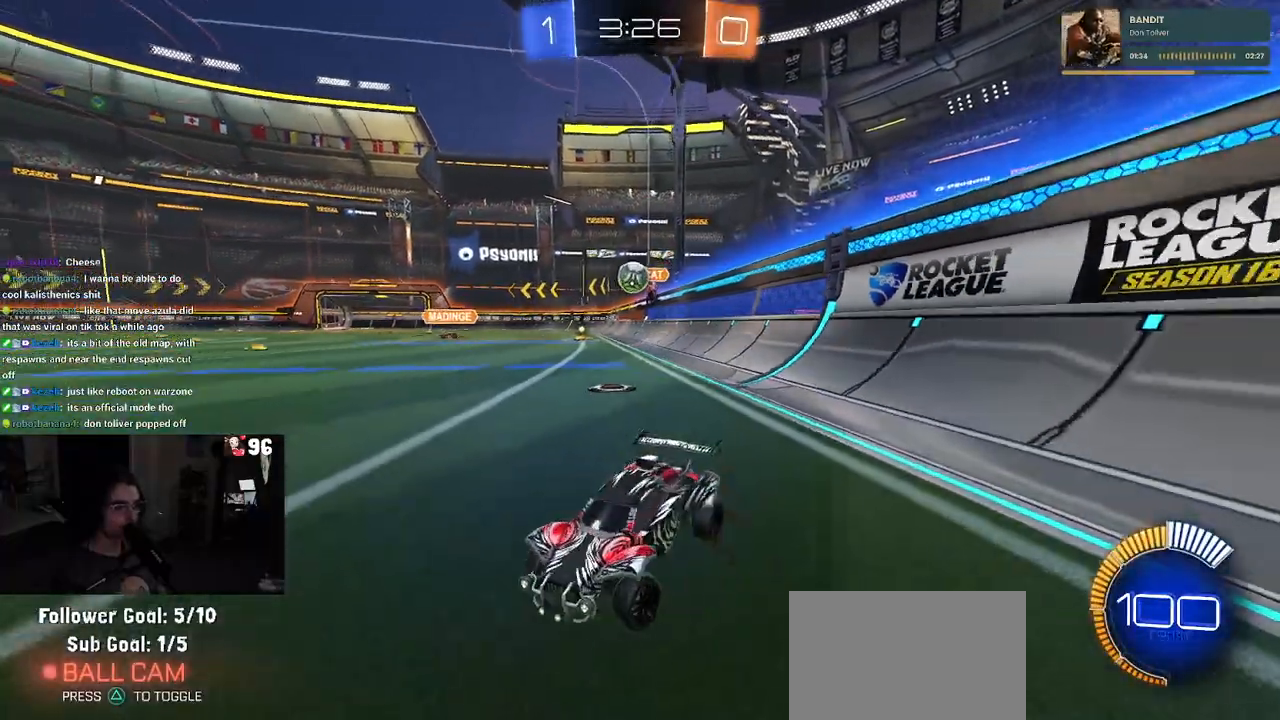
{"buttons": ["R2"], "left_stick": "right", "right_stick": "center", "events": []}
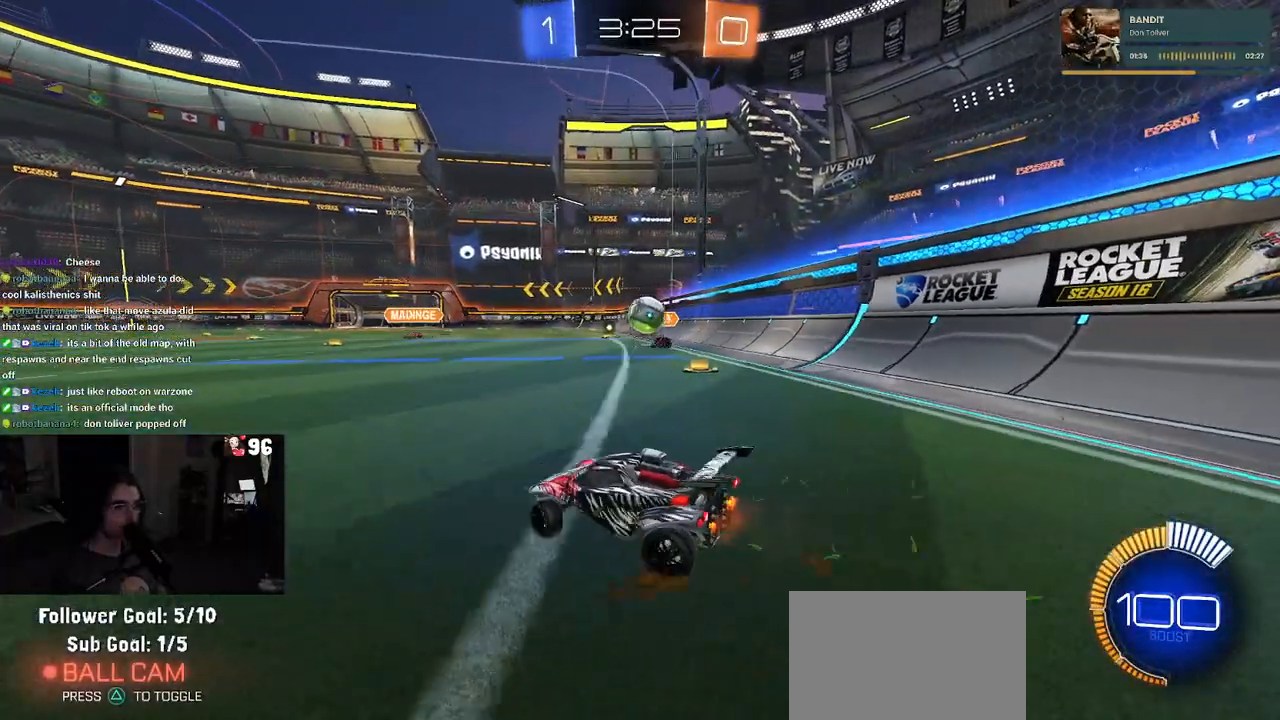
{"buttons": ["CROSS", "R1", "R2"], "left_stick": "down-left", "right_stick": "center", "events": [[233, "R1", "down"], [283, "CROSS", "down"], [317, "left_stick", "down"], [367, "left_stick", "down-left"]]}
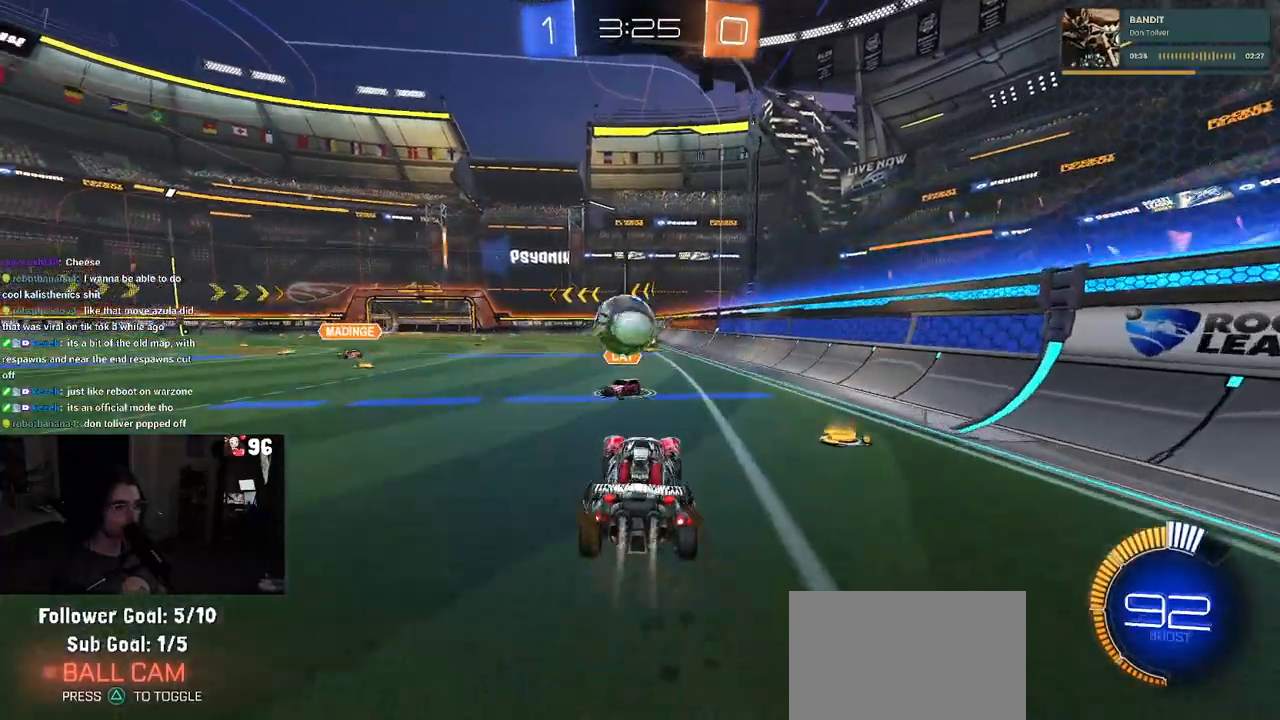
{"buttons": ["SQUARE", "R1", "R2"], "left_stick": "down", "right_stick": "center", "events": [[33, "CROSS", "up"], [33, "left_stick", "left"], [100, "CROSS", "down"], [217, "SQUARE", "down"], [233, "CROSS", "up"], [250, "left_stick", "down"]]}
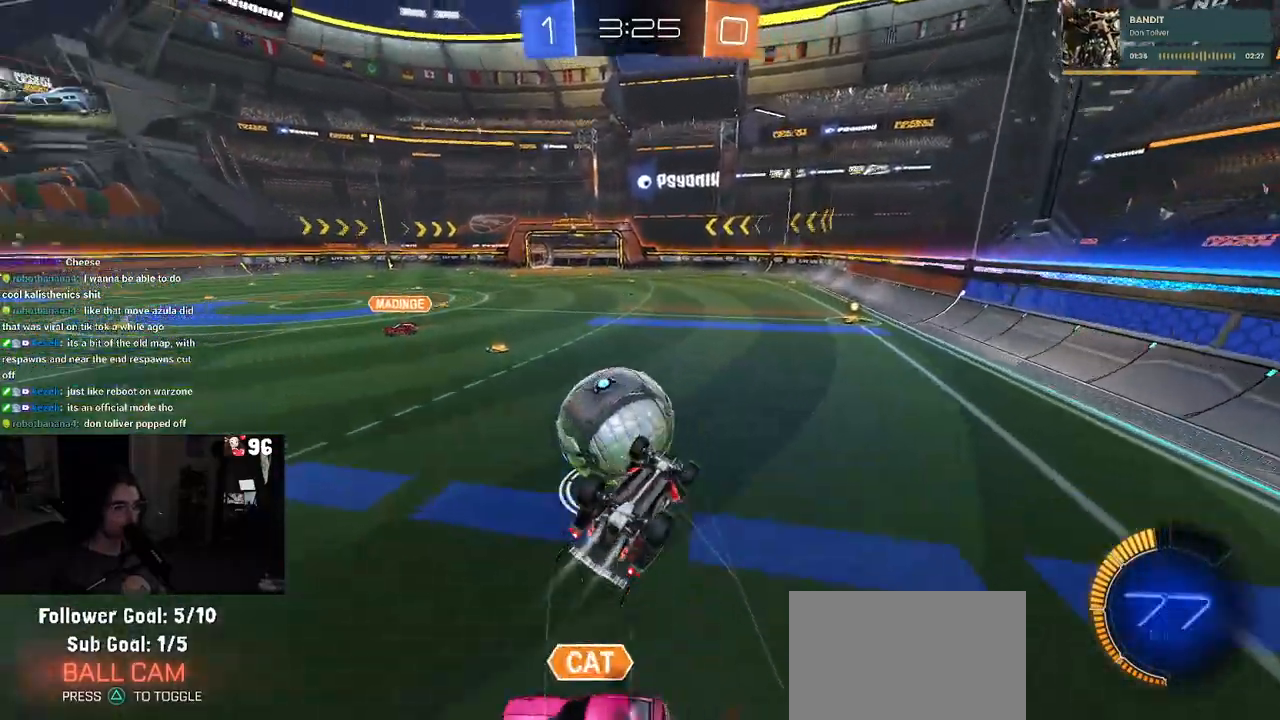
{"buttons": ["R1", "R2"], "left_stick": "down", "right_stick": "center", "events": [[167, "left_stick", "left"], [417, "SQUARE", "up"], [417, "left_stick", "center"], [483, "left_stick", "down"]]}
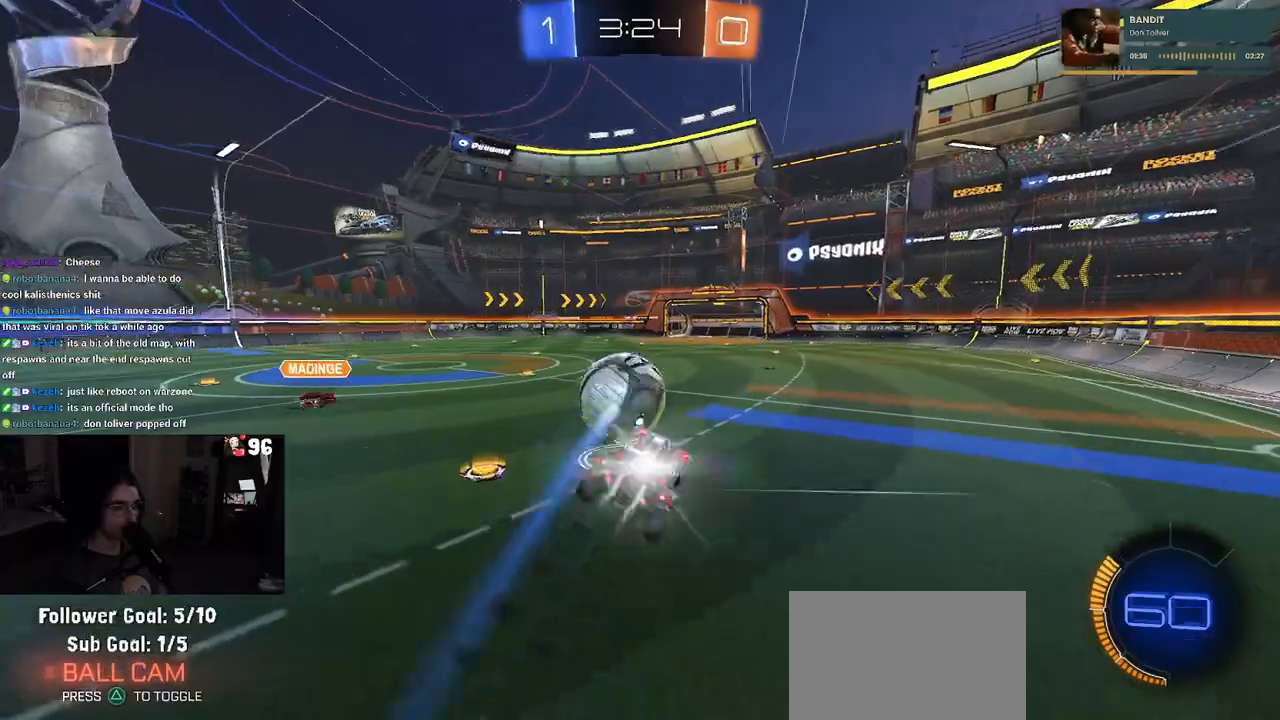
{"buttons": ["R1", "R2"], "left_stick": "left", "right_stick": "center", "events": [[283, "left_stick", "center"], [483, "left_stick", "left"]]}
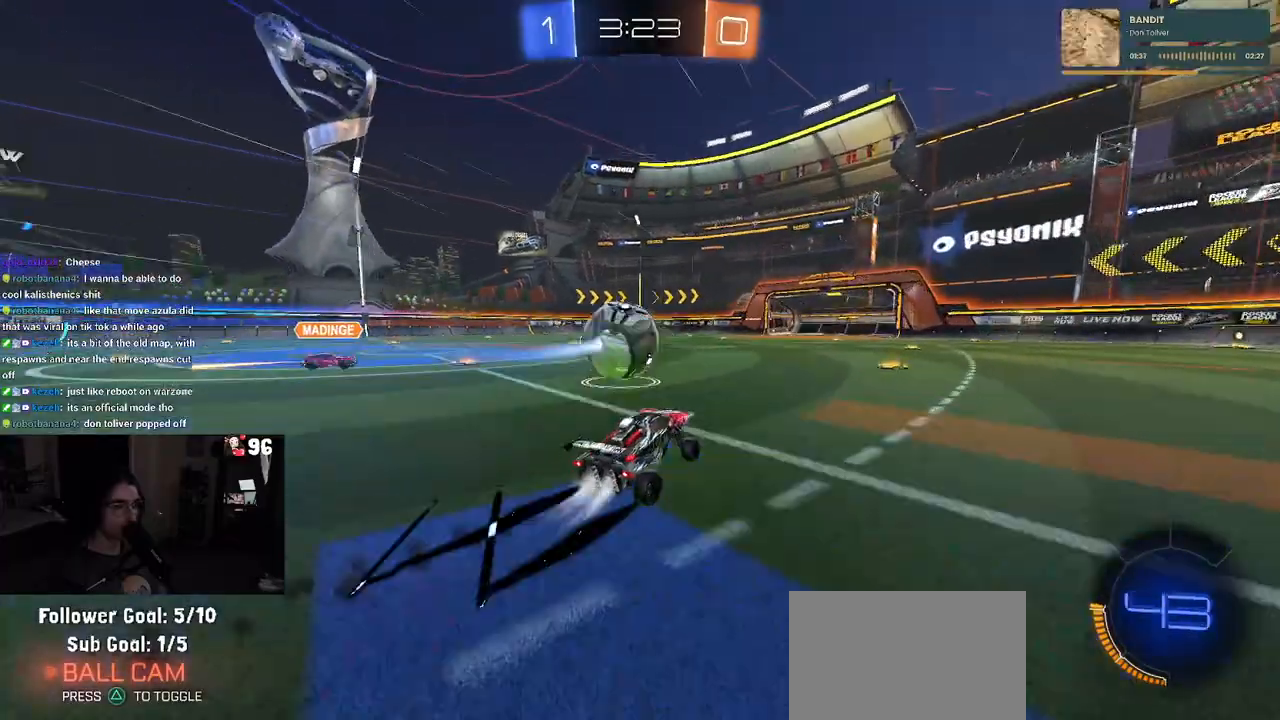
{"buttons": ["R1", "R2"], "left_stick": "right", "right_stick": "center", "events": [[150, "R1", "up"], [217, "left_stick", "center"], [250, "TRIANGLE", "down"], [333, "TRIANGLE", "up"], [367, "R1", "down"], [450, "left_stick", "right"]]}
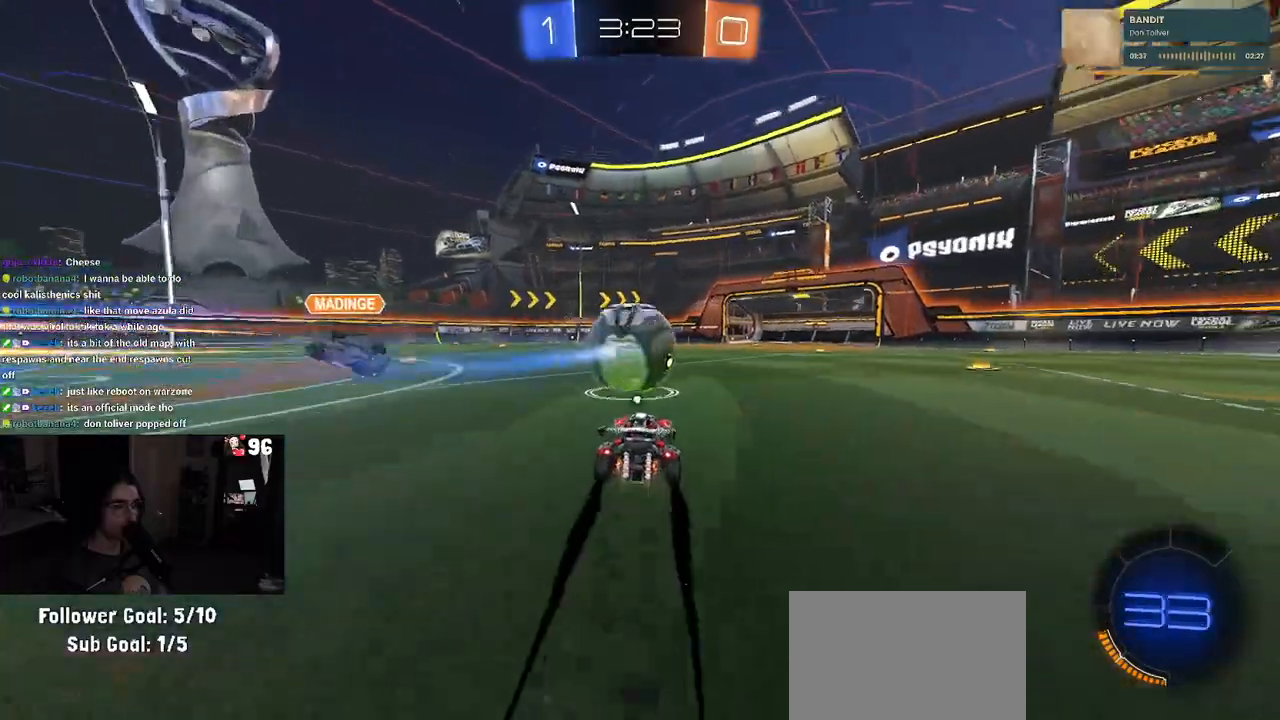
{"buttons": ["R1", "R2"], "left_stick": "right", "right_stick": "center", "events": [[17, "left_stick", "center"], [133, "left_stick", "left"], [283, "left_stick", "center"], [333, "left_stick", "right"]]}
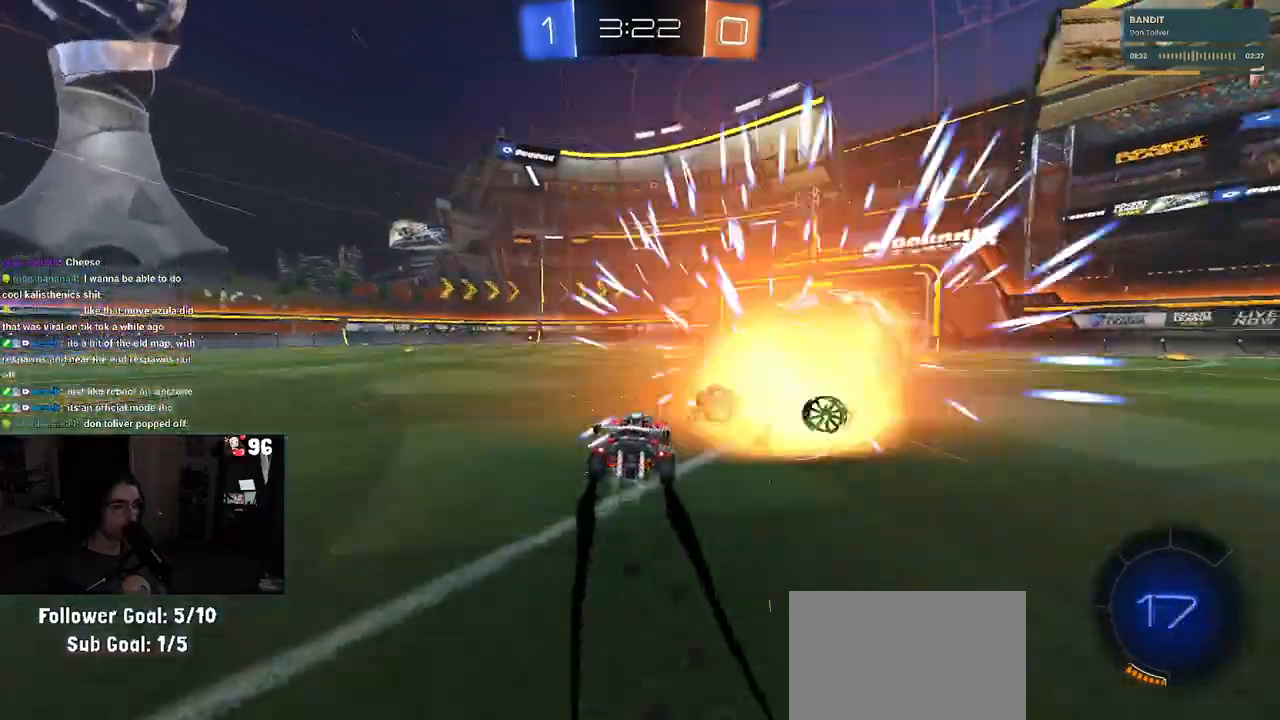
{"buttons": [], "left_stick": "center", "right_stick": "center", "events": [[100, "R1", "up"], [100, "R2", "up"], [100, "left_stick", "center"], [167, "left_stick", "right"], [217, "R2", "down"], [267, "left_stick", "center"], [500, "R2", "up"]]}
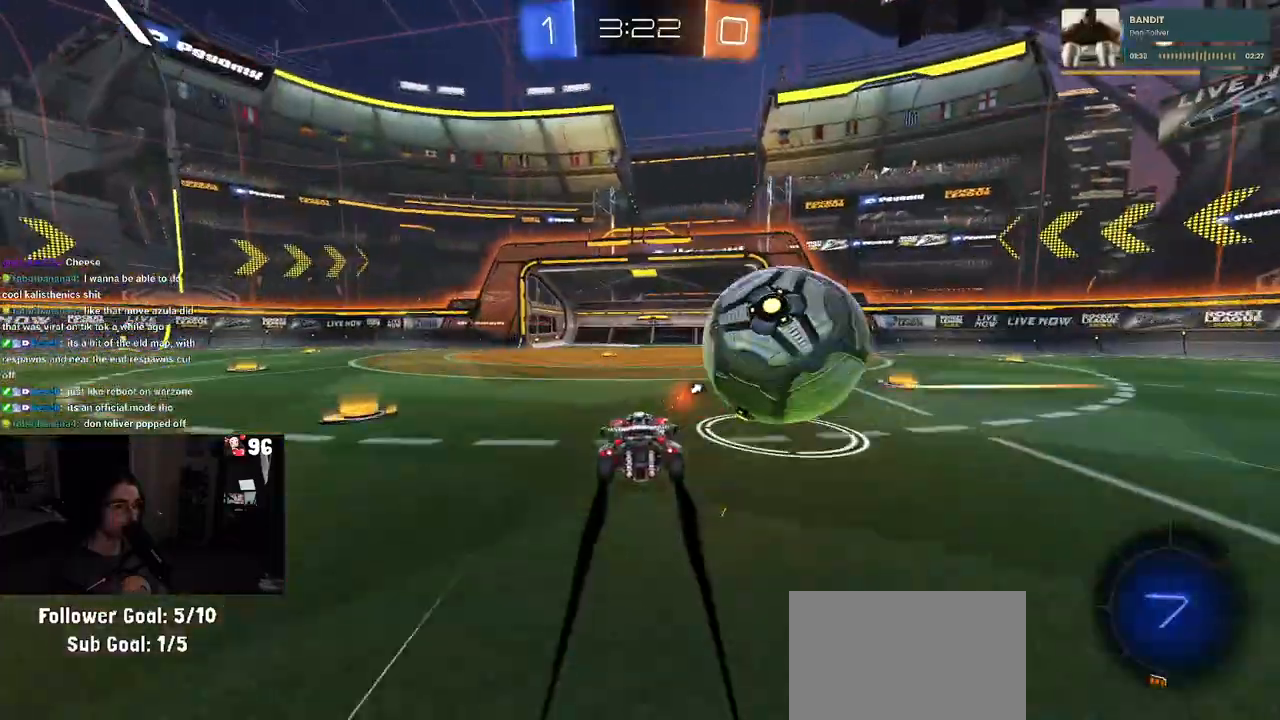
{"buttons": ["L2"], "left_stick": "center", "right_stick": "center", "events": [[33, "L2", "down"], [150, "L2", "up"], [150, "R2", "down"], [300, "TRIANGLE", "down"], [367, "L2", "down"], [400, "R2", "up"], [417, "TRIANGLE", "up"]]}
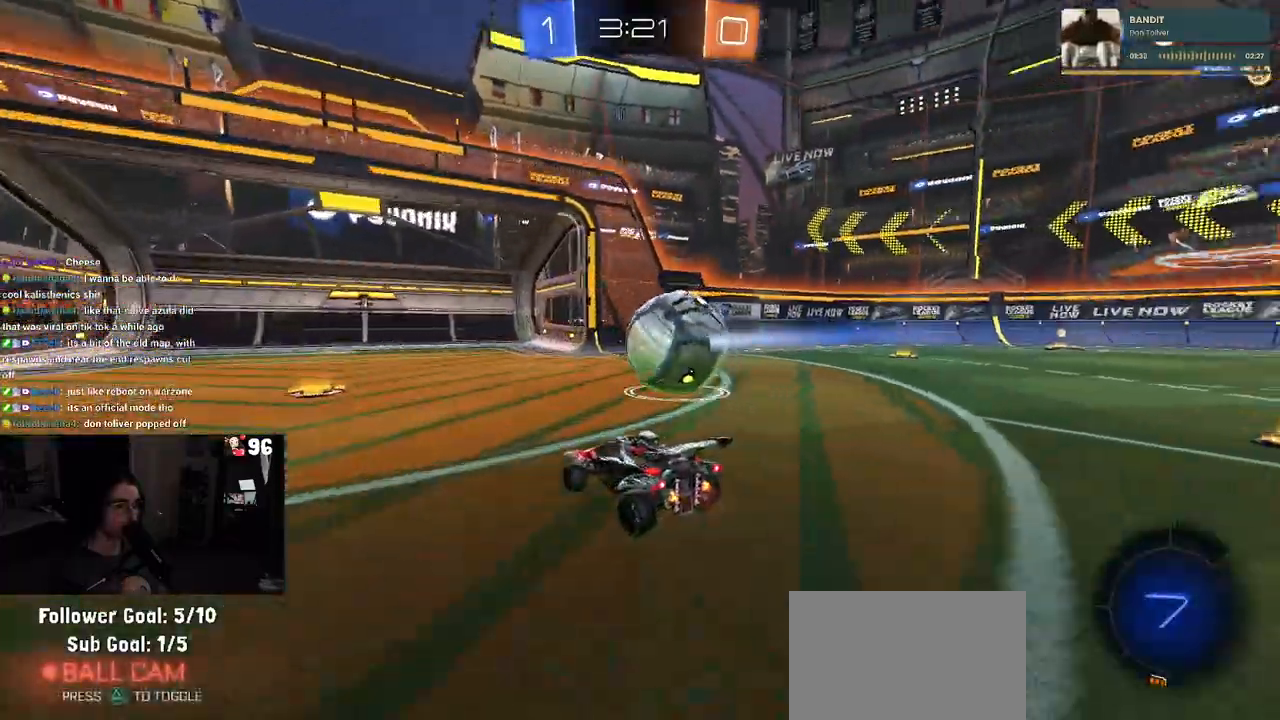
{"buttons": [], "left_stick": "center", "right_stick": "center", "events": [[17, "L2", "up"]]}